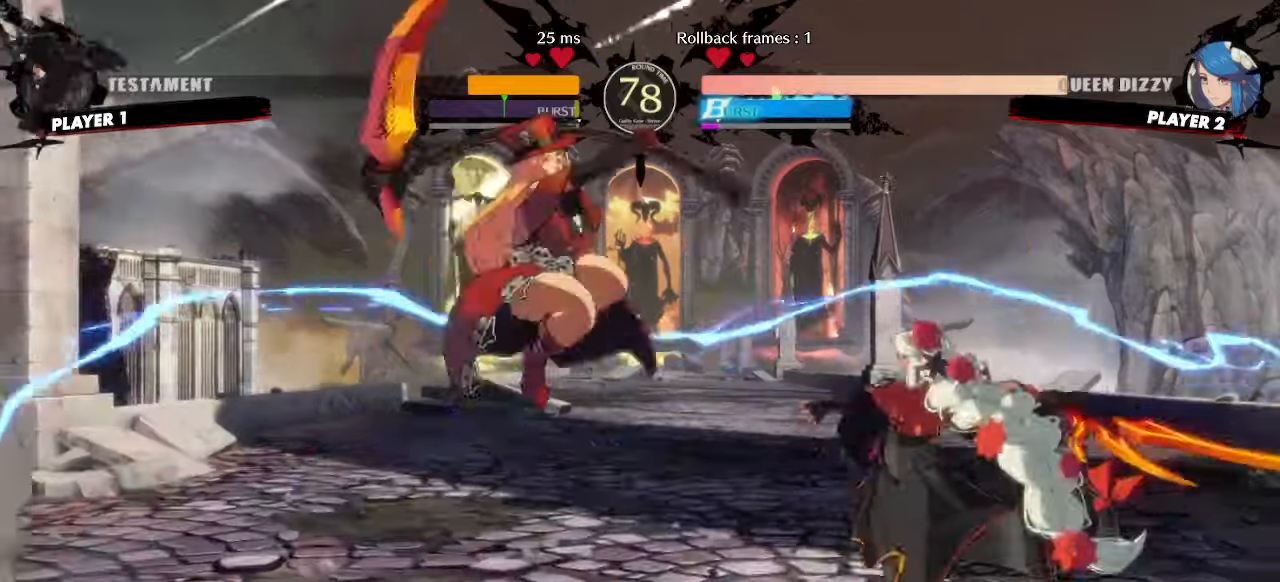
Gameplay with a controller (arcade stick); each line is a JSON object with the inputs held at the frame after it. "events" lists button and stick changes between this image and that frame as [ms after this image, input, new state], when the widget could be followed in between. Not read: L3 R3 other_buttons.
{"buttons": ["DPAD_DOWN", "DPAD_RIGHT"], "events": [[400, "DPAD_DOWN", "down"]]}
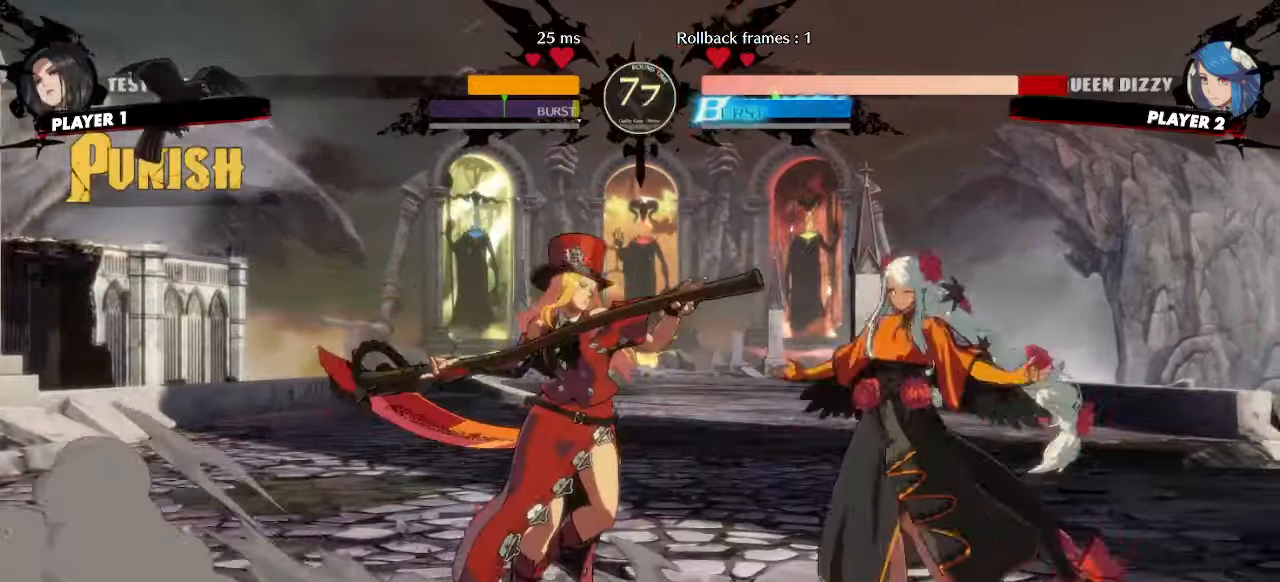
{"buttons": ["DPAD_DOWN", "DPAD_RIGHT", "K"]}
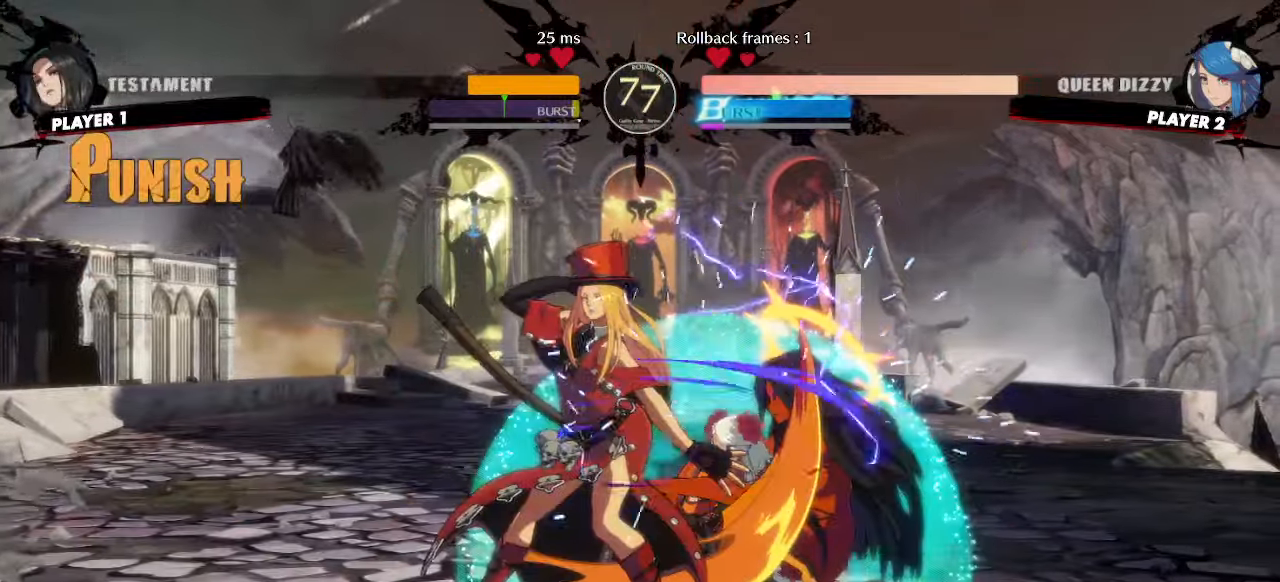
{"buttons": ["DPAD_DOWN", "DPAD_RIGHT", "K"], "events": [[233, "K", "up"], [417, "K", "down"]]}
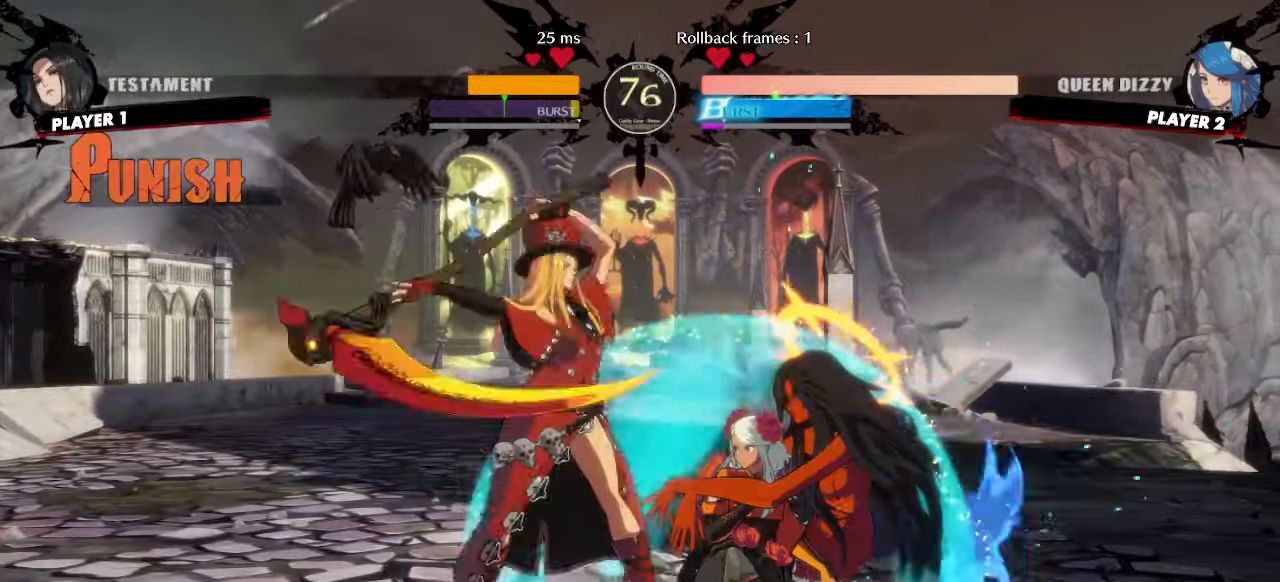
{"buttons": ["DPAD_RIGHT"], "events": [[50, "K", "up"], [117, "DPAD_DOWN", "up"]]}
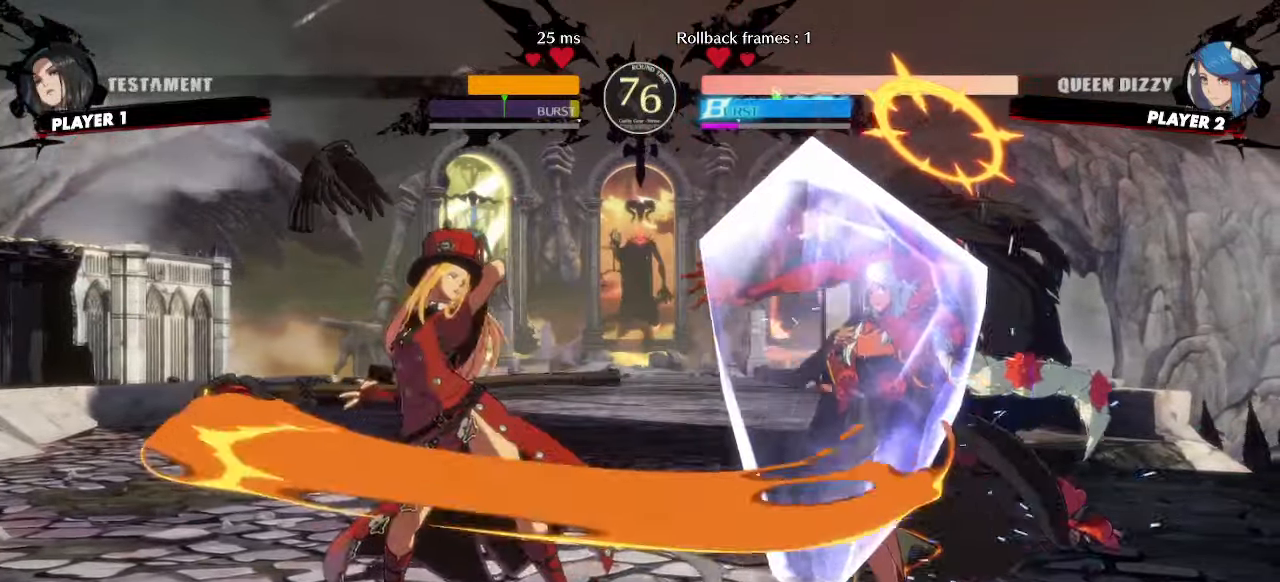
{"buttons": ["DPAD_UP", "DPAD_RIGHT"], "events": [[417, "DPAD_UP", "down"]]}
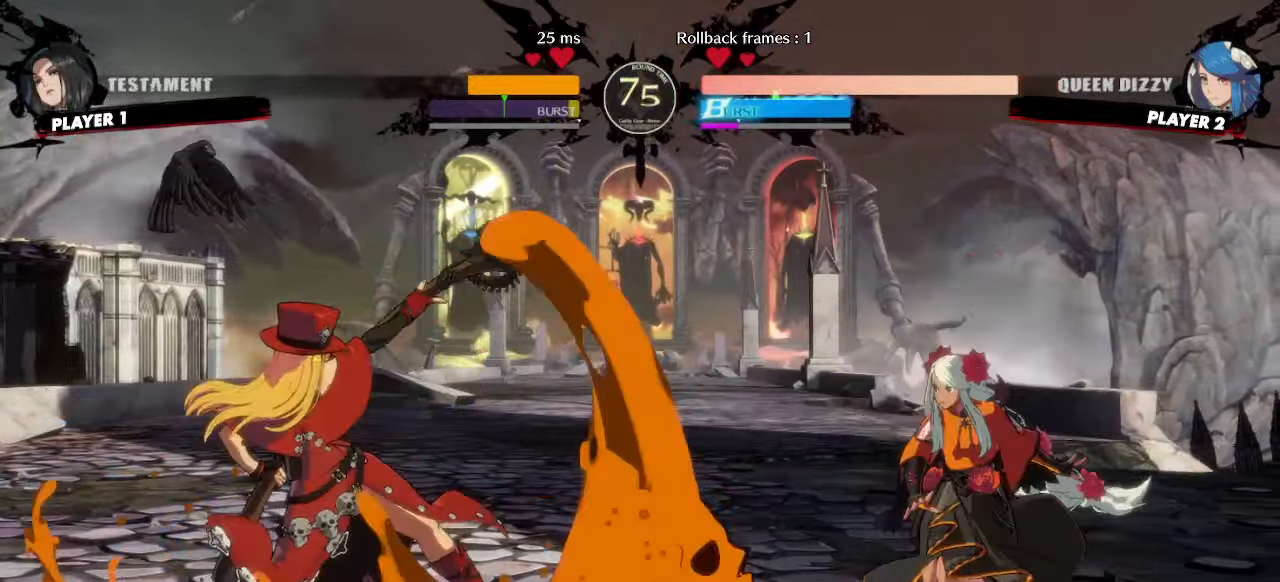
{"buttons": ["DPAD_RIGHT"]}
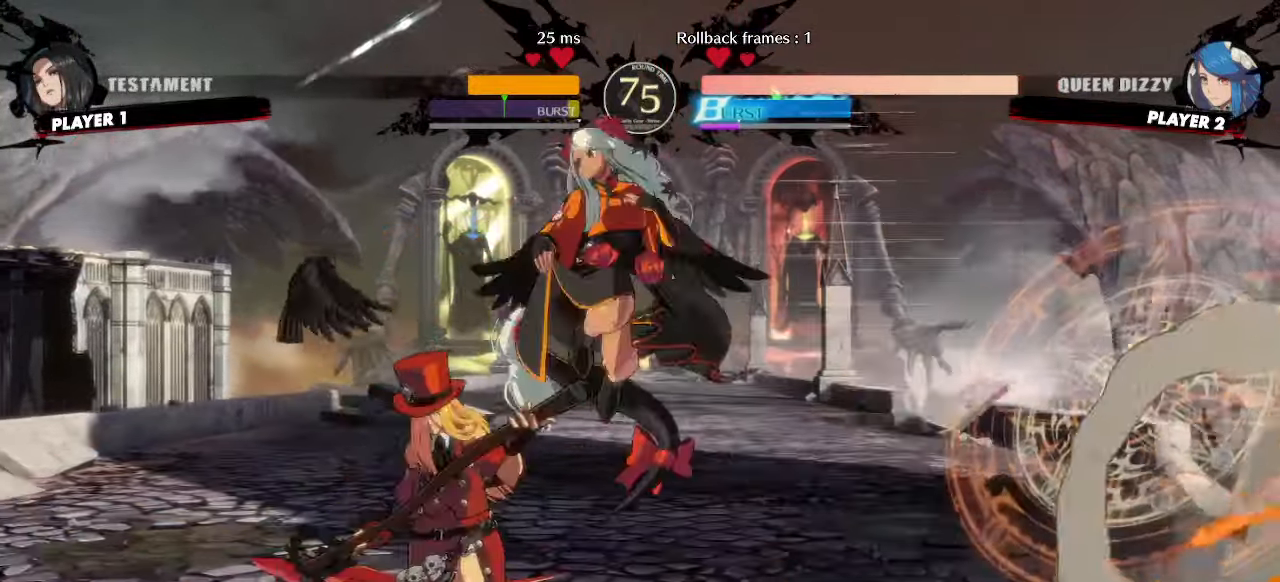
{"buttons": ["DPAD_DOWN", "DPAD_RIGHT"], "events": [[283, "DPAD_DOWN", "down"]]}
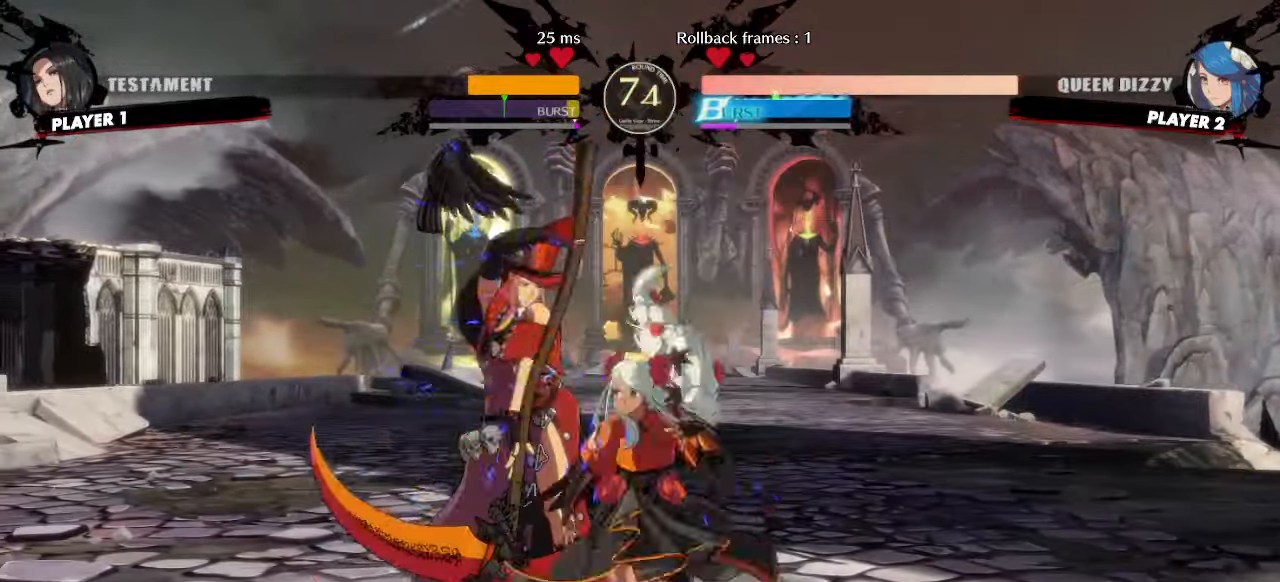
{"buttons": ["DPAD_DOWN"], "events": [[417, "DPAD_RIGHT", "up"]]}
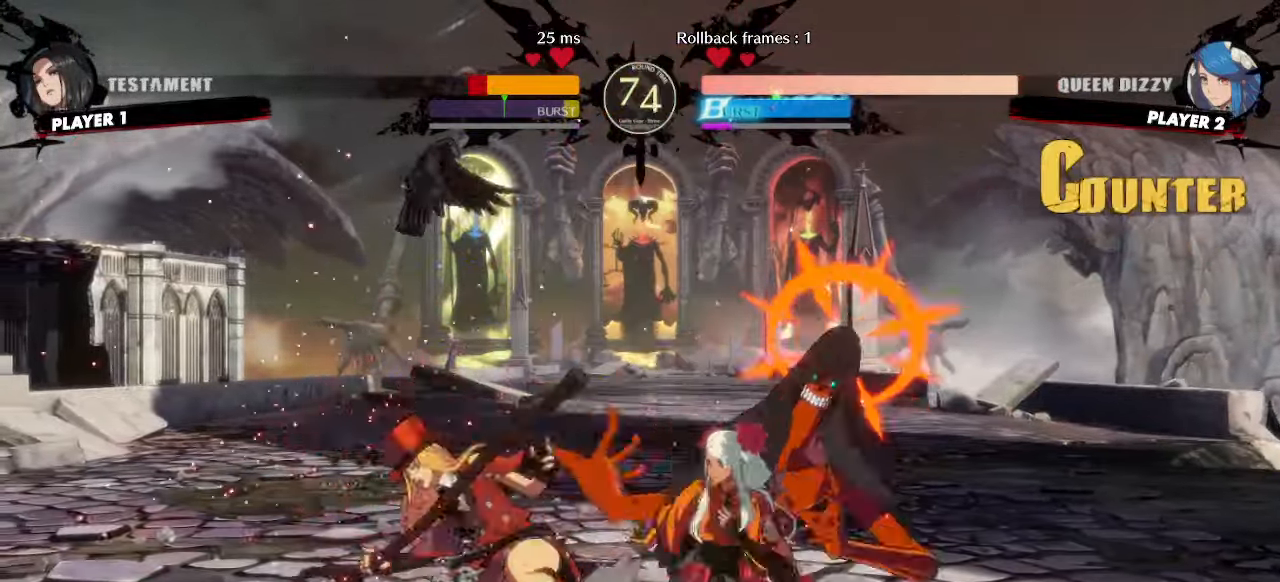
{"buttons": ["DPAD_LEFT"], "events": [[167, "DPAD_LEFT", "down"], [200, "DPAD_DOWN", "up"], [317, "DPAD_LEFT", "up"], [350, "DPAD_LEFT", "down"]]}
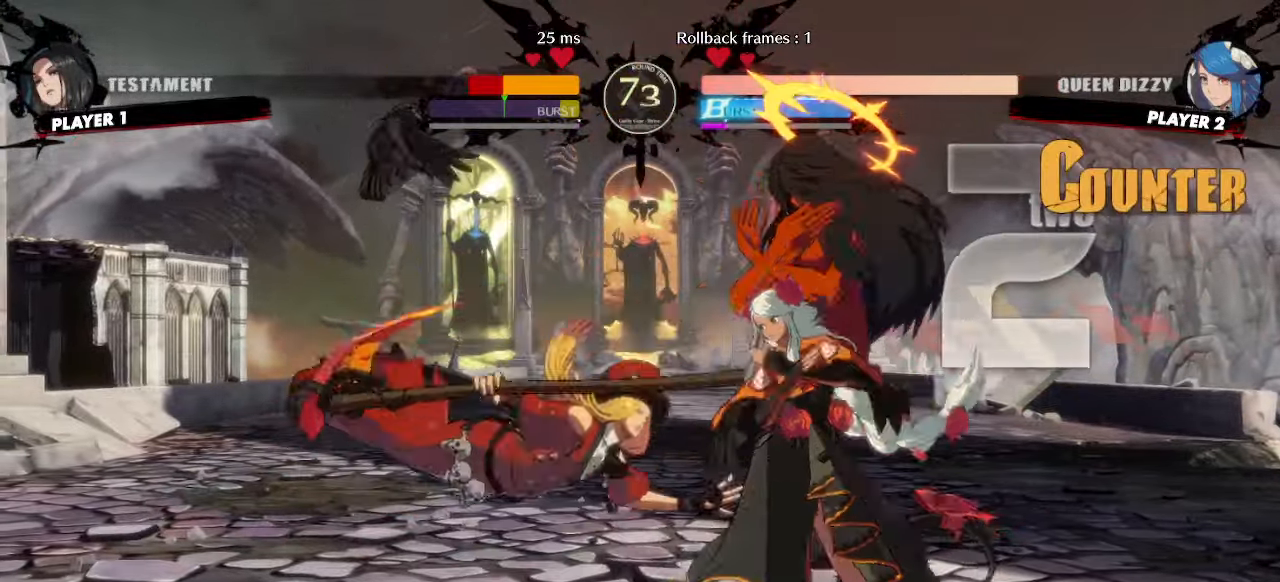
{"buttons": ["DPAD_RIGHT"], "events": [[167, "DPAD_LEFT", "up"], [300, "DPAD_RIGHT", "down"]]}
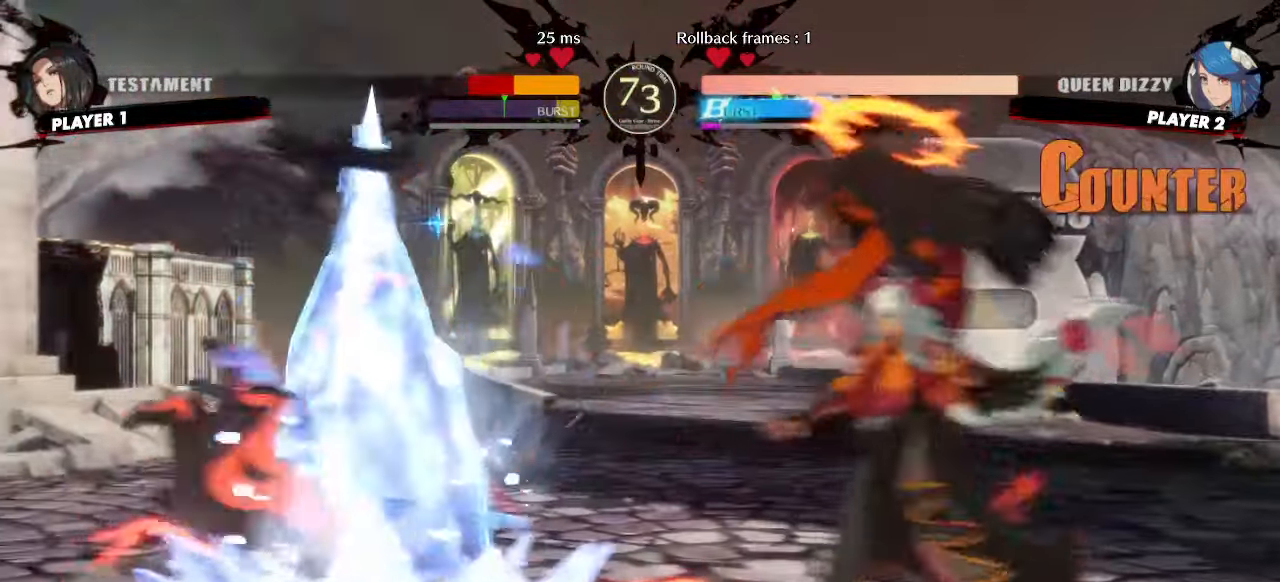
{"buttons": ["DPAD_RIGHT"]}
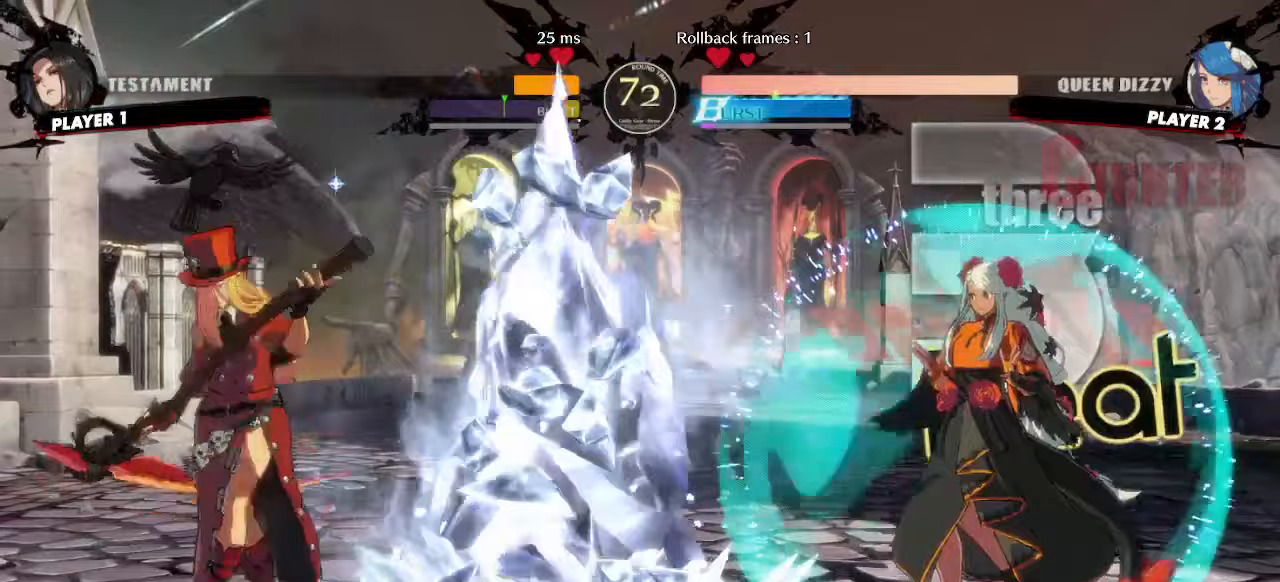
{"buttons": ["DPAD_RIGHT"], "events": []}
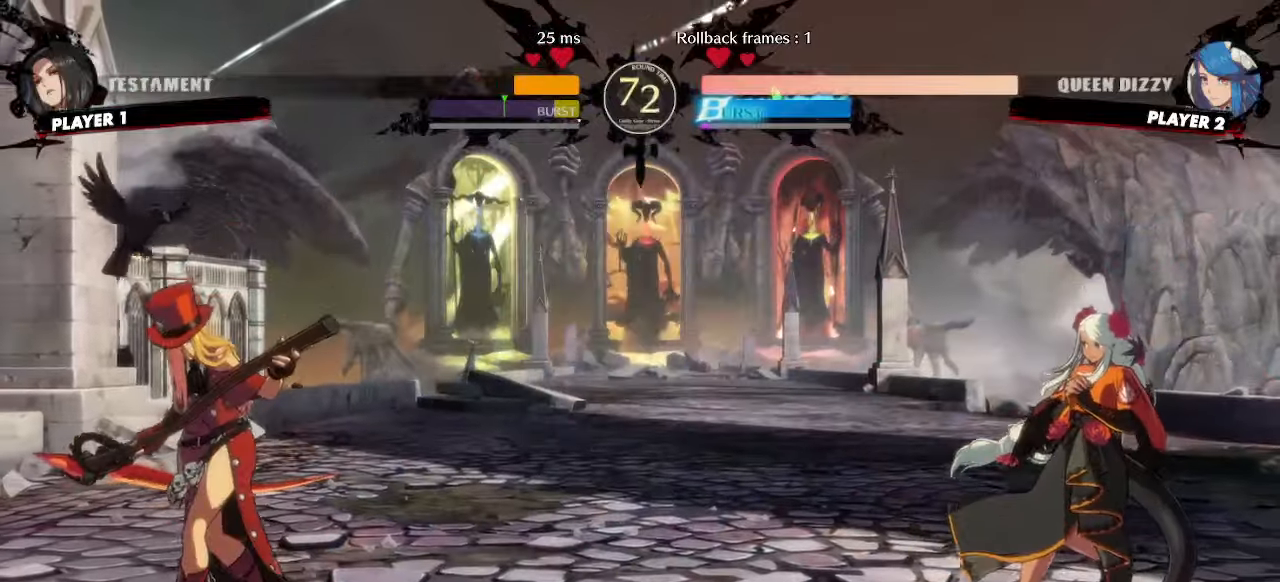
{"buttons": ["DPAD_RIGHT"], "events": [[83, "DPAD_RIGHT", "up"], [150, "DPAD_RIGHT", "down"]]}
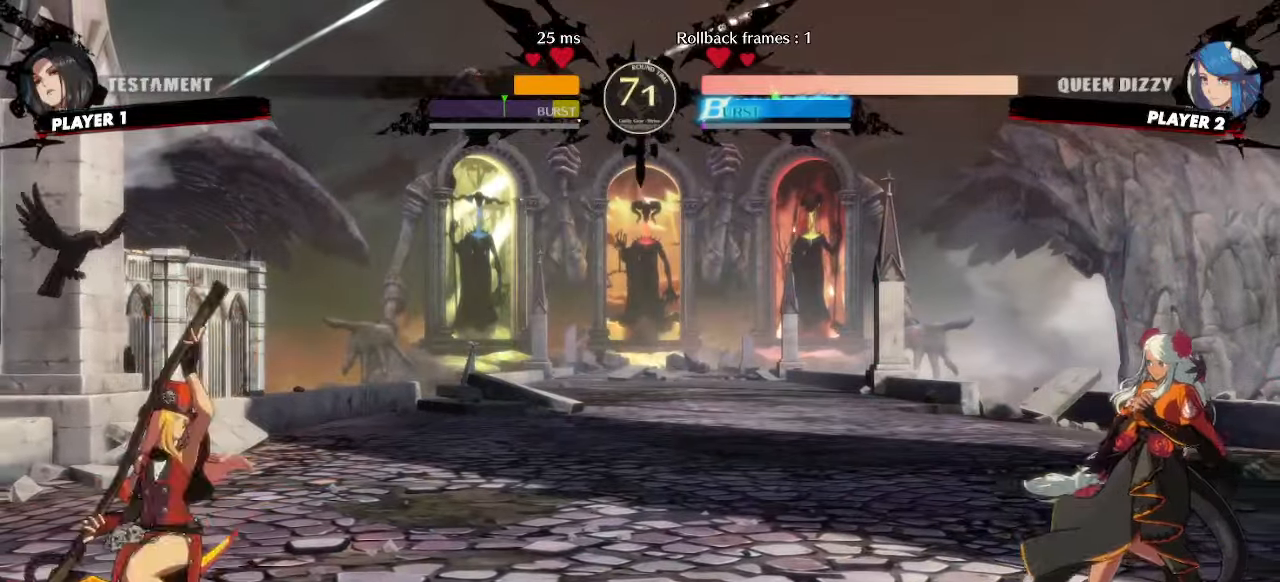
{"buttons": ["DPAD_RIGHT"], "events": [[83, "DPAD_RIGHT", "up"], [167, "DPAD_DOWN", "down"], [217, "DPAD_RIGHT", "down"], [267, "DPAD_DOWN", "up"], [317, "DPAD_RIGHT", "up"], [483, "DPAD_RIGHT", "down"]]}
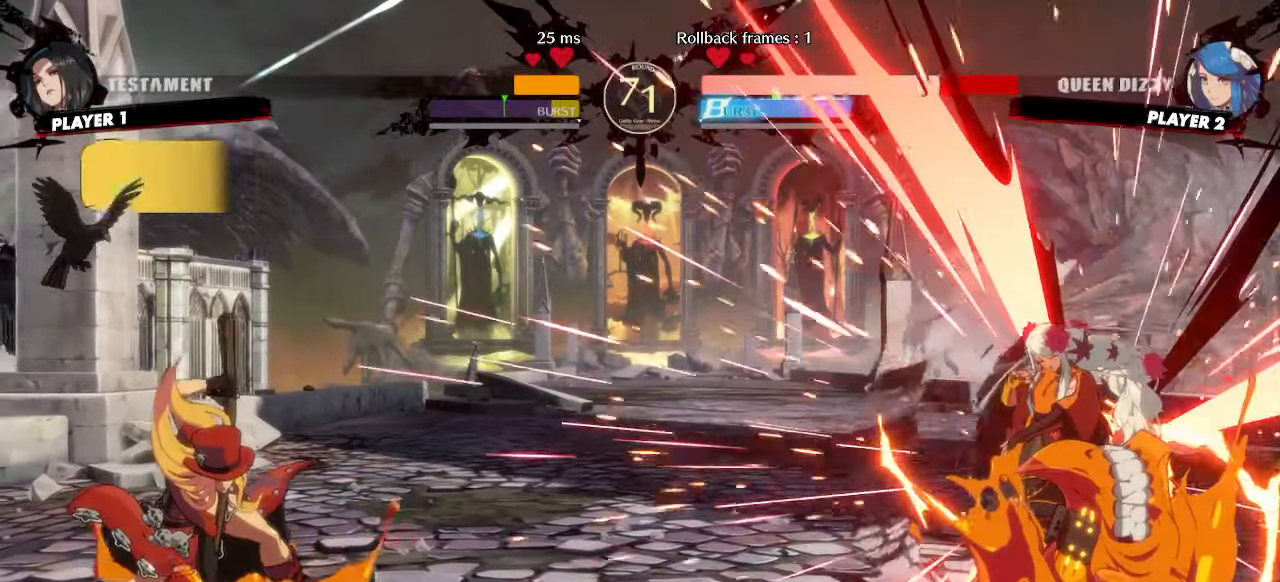
{"buttons": ["DPAD_RIGHT"], "events": [[67, "DPAD_DOWN", "down"], [283, "DPAD_DOWN", "up"], [333, "DPAD_RIGHT", "up"], [417, "DPAD_RIGHT", "down"]]}
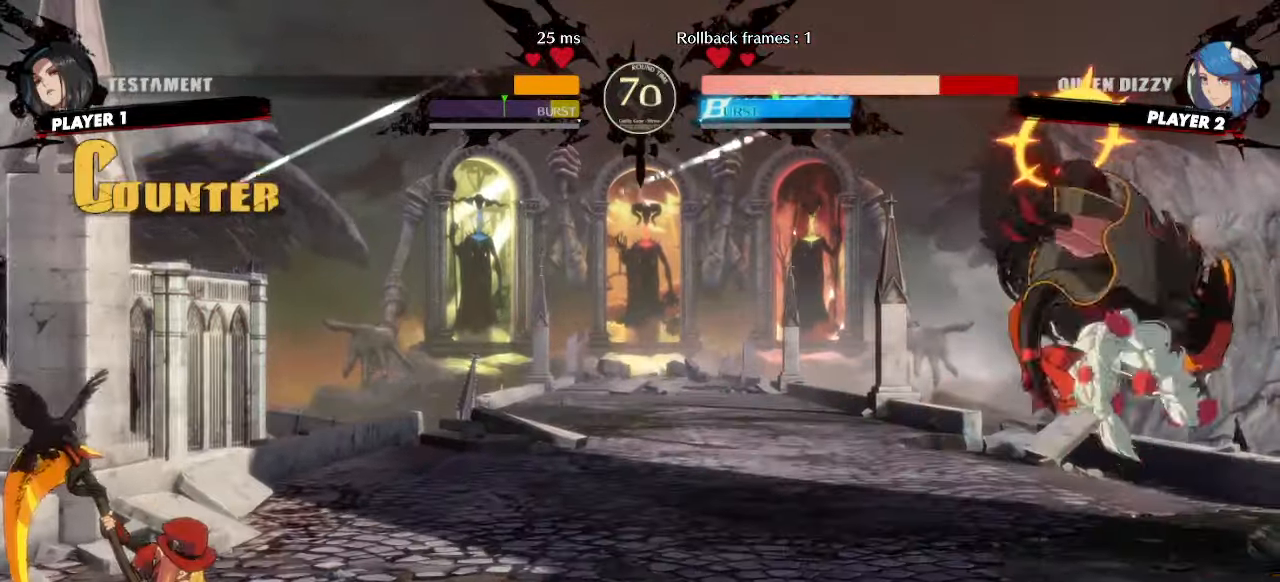
{"buttons": ["DPAD_RIGHT"], "events": []}
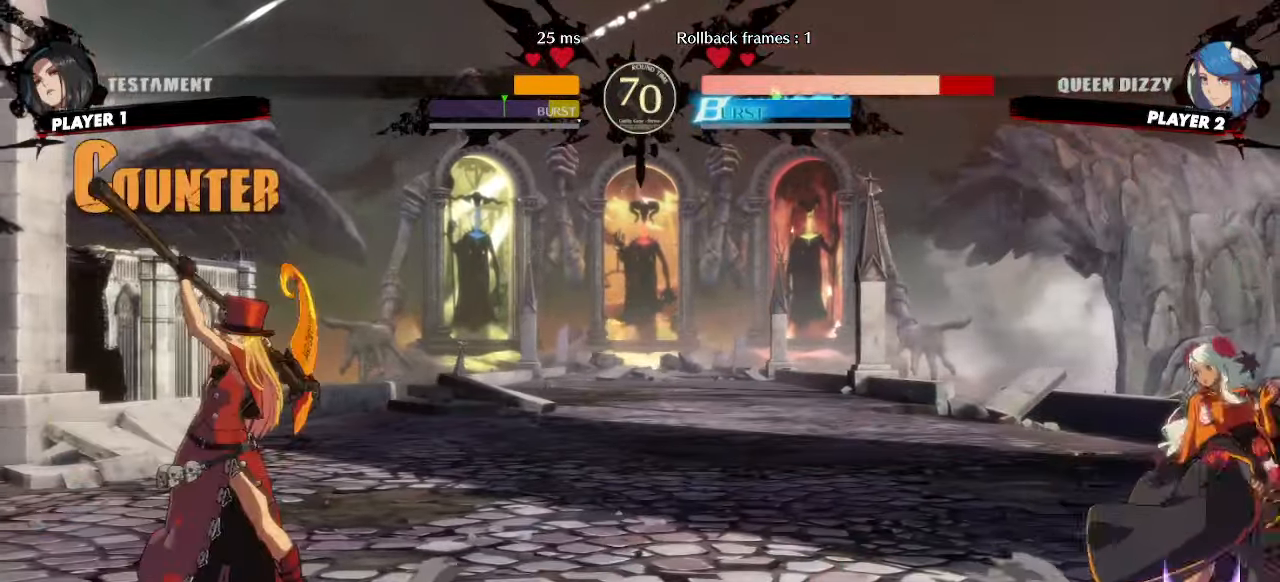
{"buttons": [], "events": [[100, "DPAD_DOWN", "down"], [483, "DPAD_DOWN", "up"], [500, "DPAD_RIGHT", "up"]]}
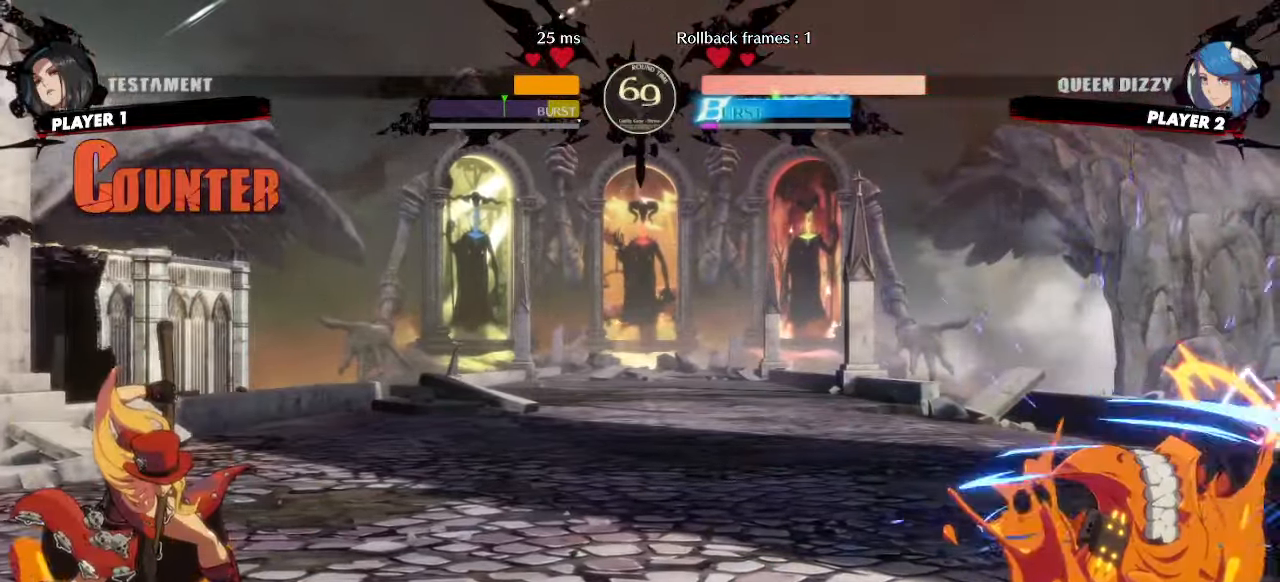
{"buttons": ["DPAD_RIGHT"], "events": [[400, "DPAD_DOWN", "down"], [467, "DPAD_RIGHT", "down"], [500, "DPAD_DOWN", "up"]]}
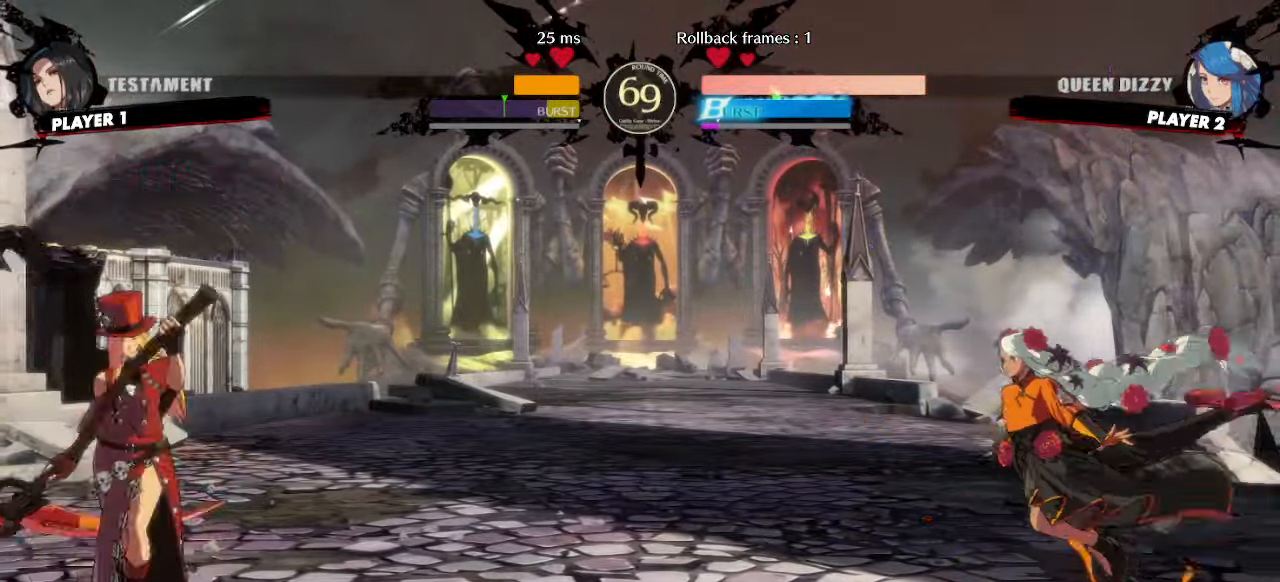
{"buttons": ["DPAD_RIGHT"], "events": [[50, "DPAD_RIGHT", "up"], [250, "DPAD_RIGHT", "down"]]}
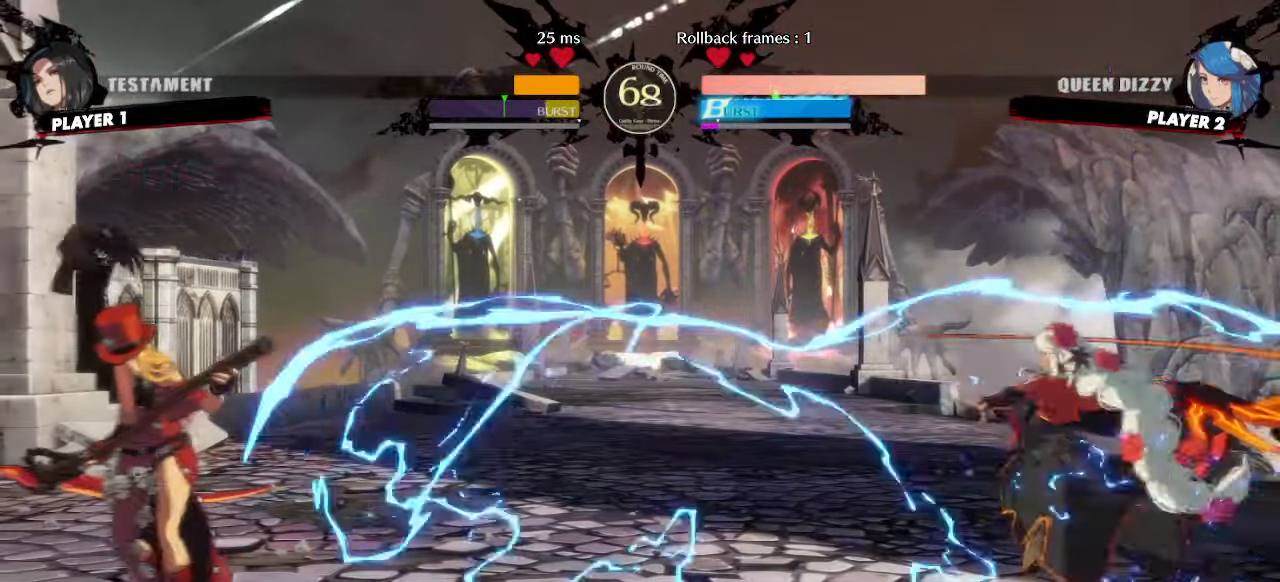
{"buttons": ["DPAD_LEFT"], "events": [[433, "DPAD_RIGHT", "up"], [500, "DPAD_LEFT", "down"]]}
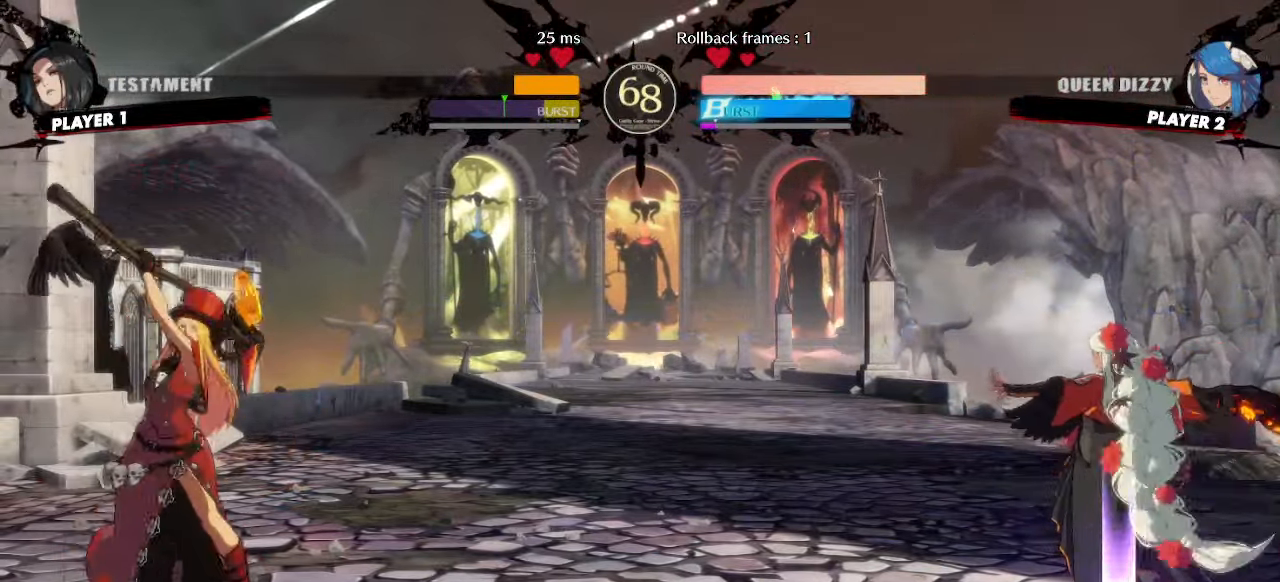
{"buttons": ["DPAD_RIGHT"], "events": [[33, "DPAD_UP", "down"], [183, "DPAD_LEFT", "up"], [183, "DPAD_UP", "up"], [383, "DPAD_RIGHT", "down"]]}
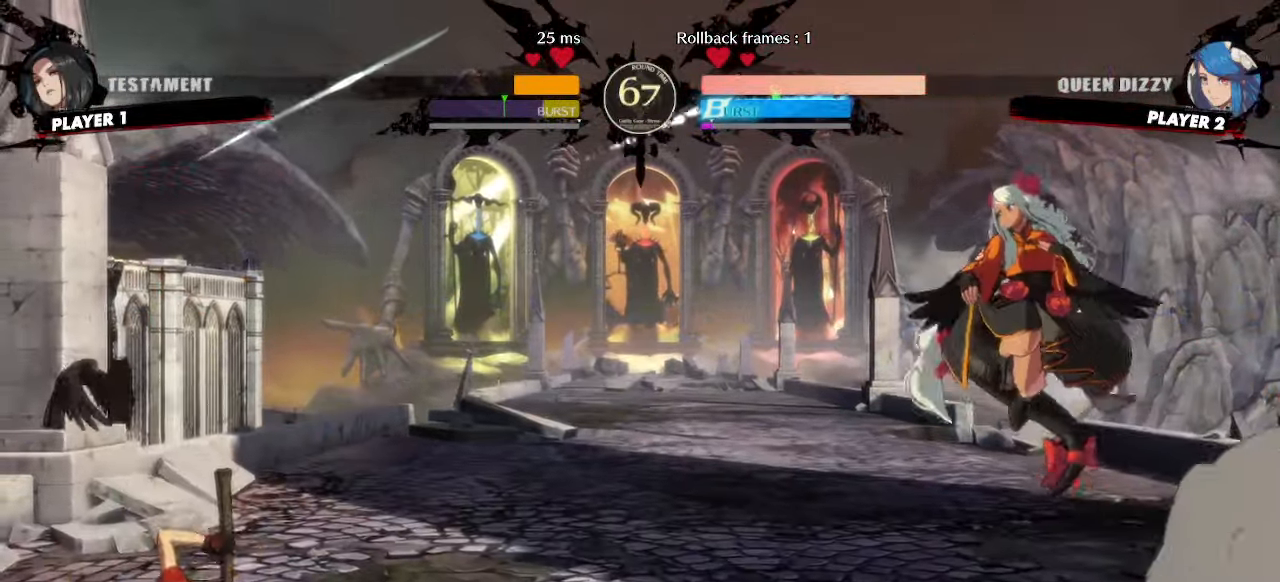
{"buttons": [], "events": [[483, "DPAD_RIGHT", "up"]]}
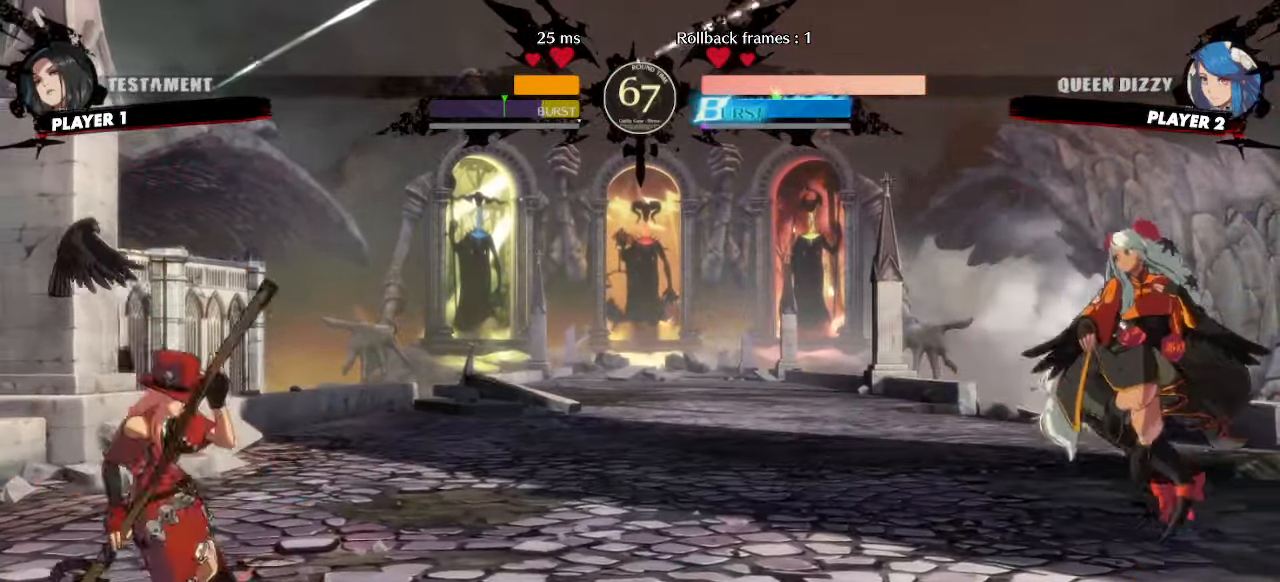
{"buttons": [], "events": [[217, "DPAD_DOWN", "down"], [283, "DPAD_RIGHT", "down"], [350, "DPAD_DOWN", "up"], [350, "DPAD_RIGHT", "up"]]}
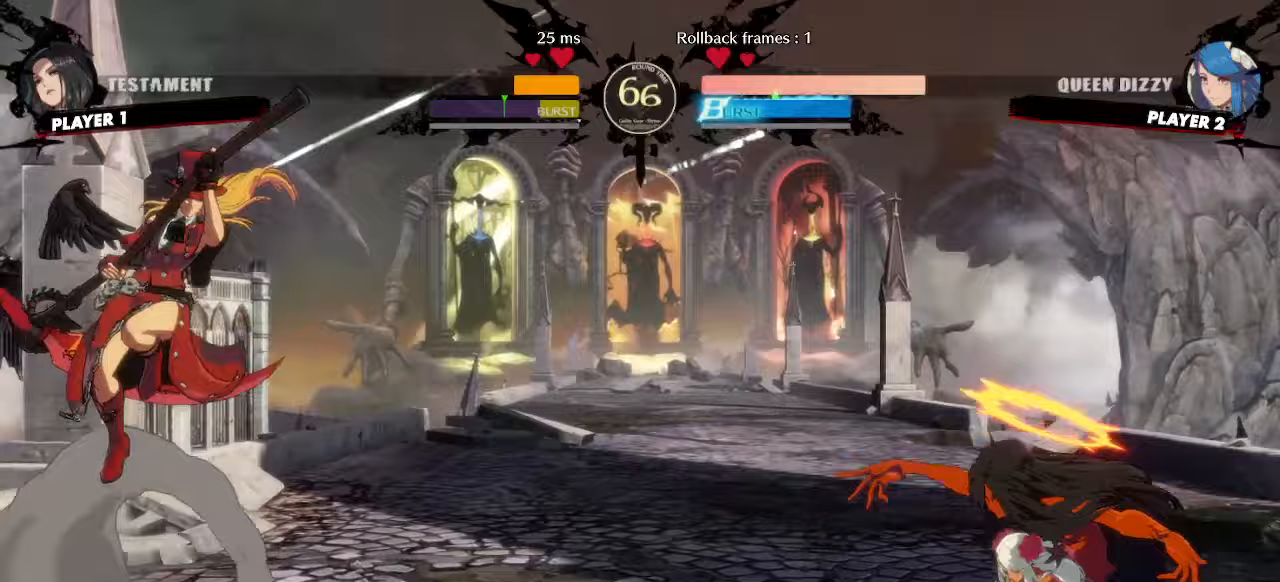
{"buttons": ["DPAD_RIGHT"], "events": [[217, "DPAD_RIGHT", "down"]]}
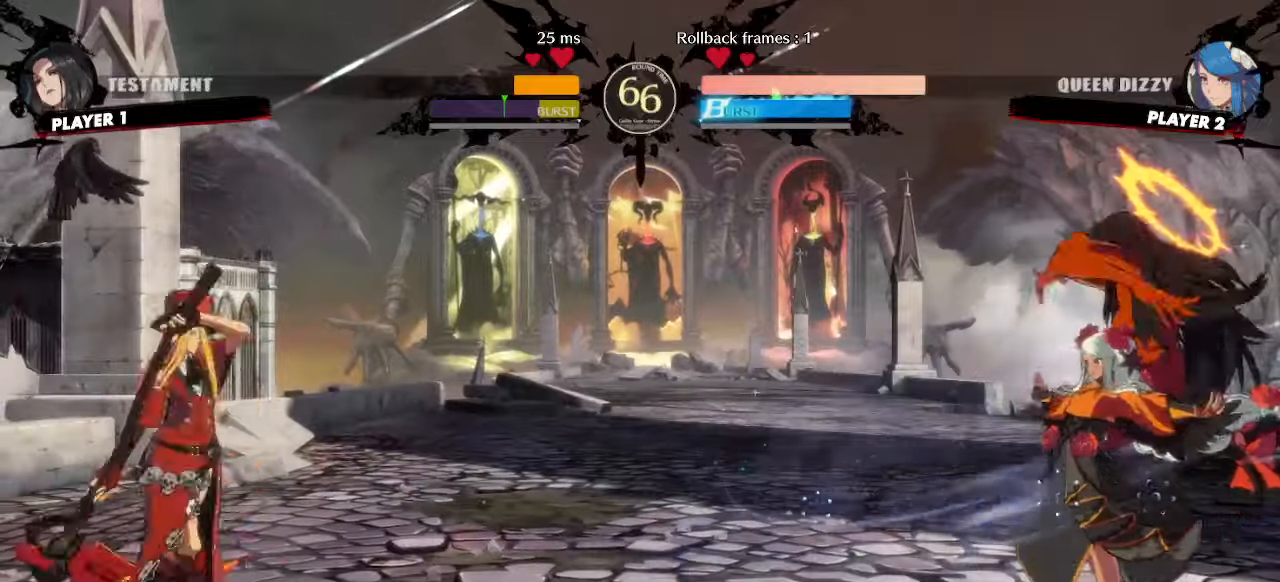
{"buttons": [], "events": [[500, "DPAD_RIGHT", "up"]]}
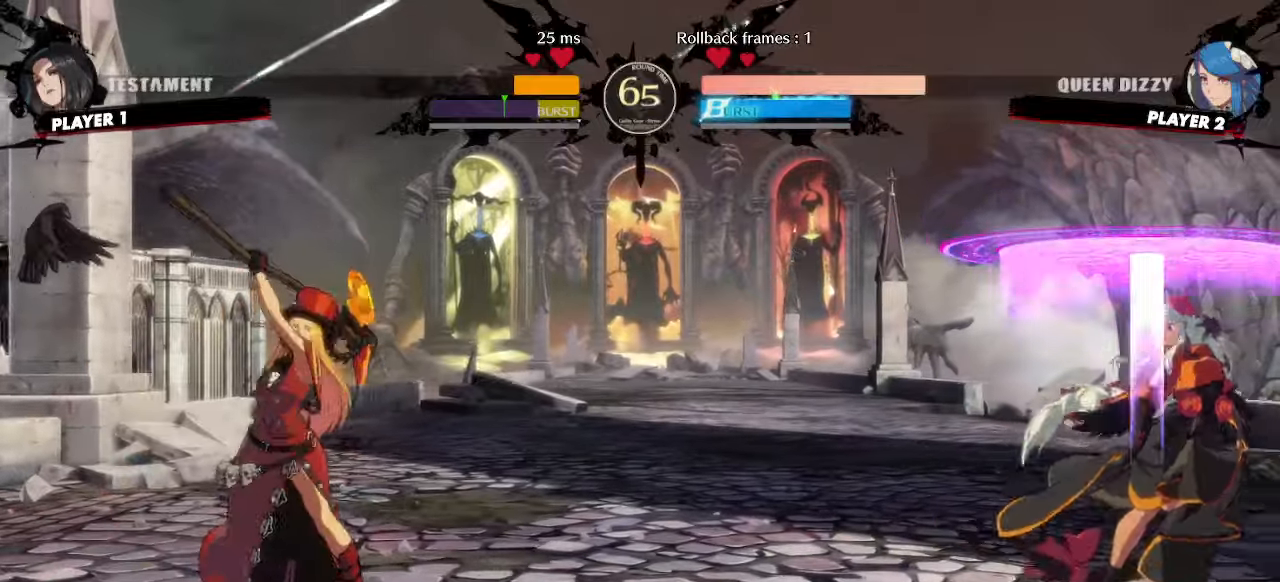
{"buttons": ["DPAD_RIGHT"], "events": [[117, "DPAD_RIGHT", "down"]]}
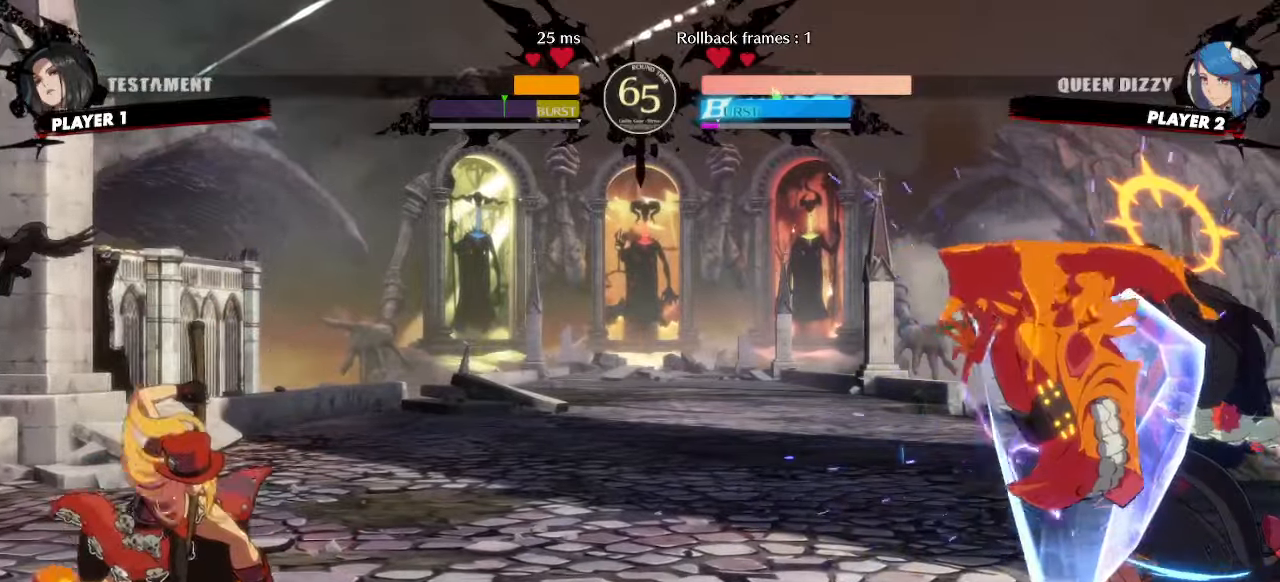
{"buttons": [], "events": [[17, "DPAD_RIGHT", "up"], [317, "DPAD_DOWN", "down"], [367, "DPAD_RIGHT", "down"], [417, "DPAD_DOWN", "up"], [450, "DPAD_RIGHT", "up"]]}
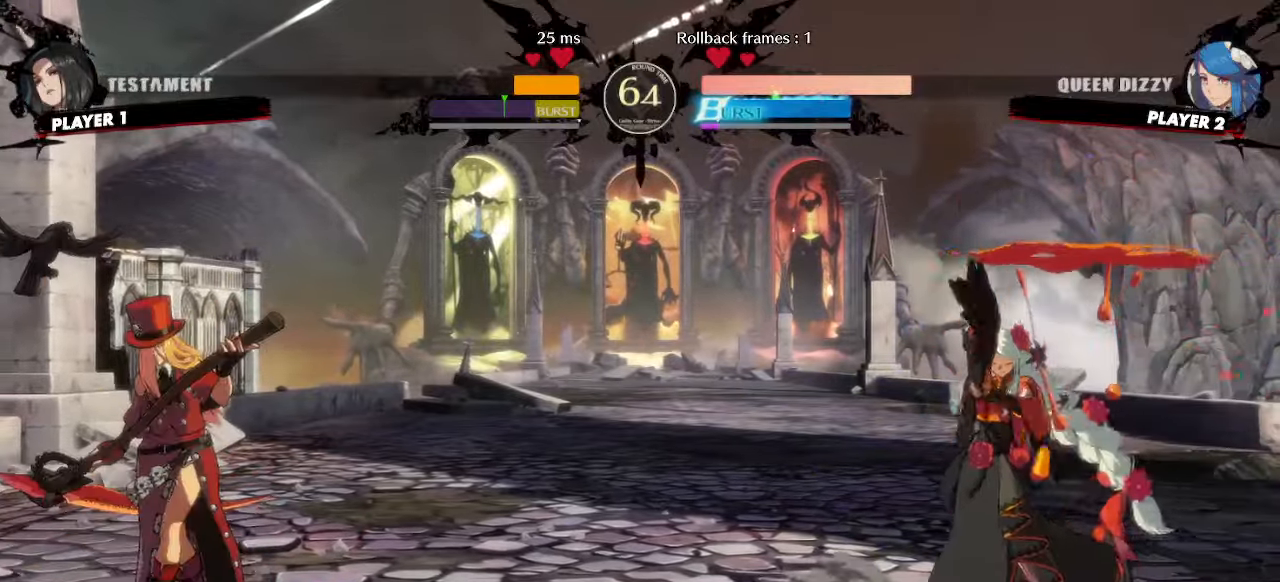
{"buttons": ["DPAD_RIGHT"], "events": [[200, "DPAD_RIGHT", "down"]]}
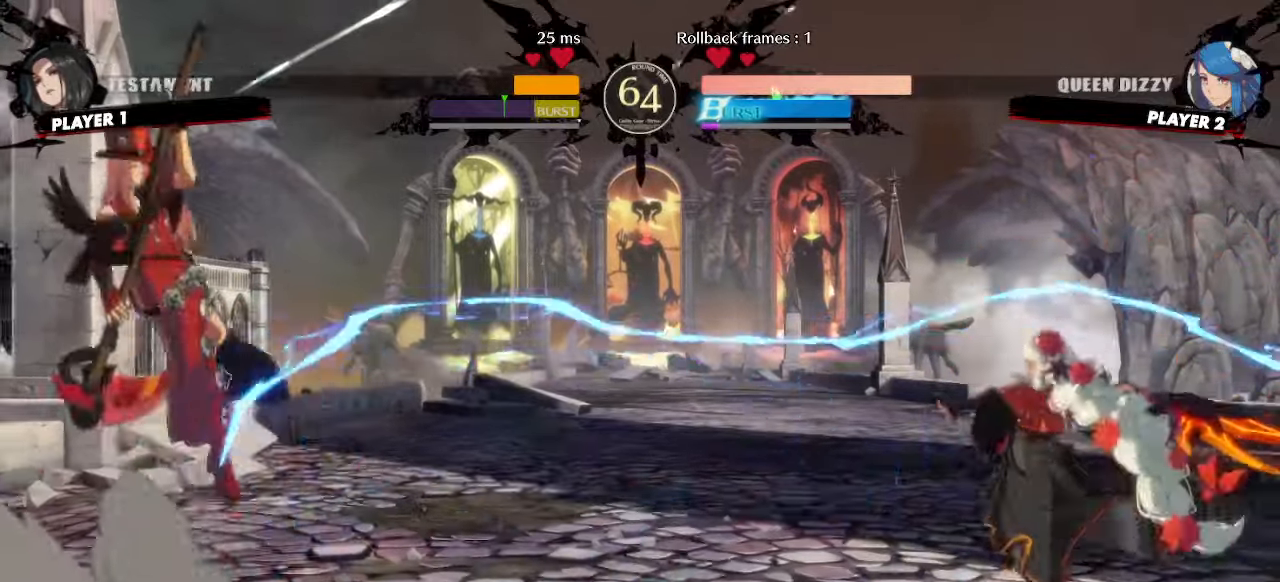
{"buttons": ["DPAD_LEFT"], "events": [[333, "DPAD_RIGHT", "up"], [417, "DPAD_LEFT", "down"]]}